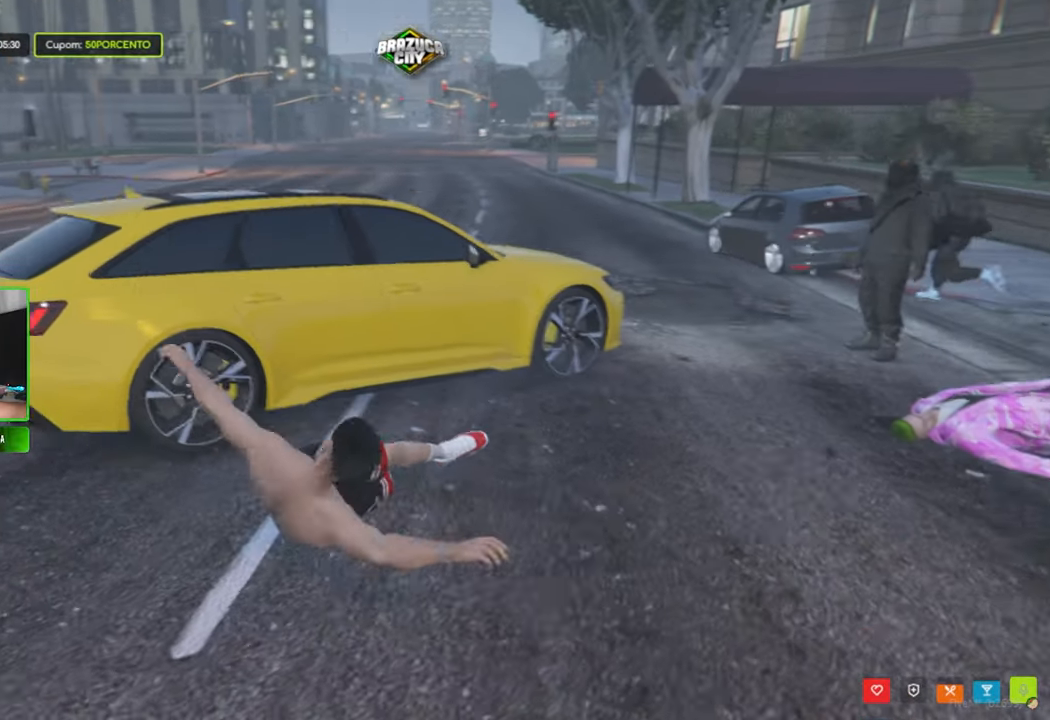
Gameplay with keyboard and mouse; each line is a JSON object with the keys and mouse buttons held at the frame after it. "events" lists presses ("down") and releases ("up") of "1", "2", "3", "4", "5", "a", "alt", "c", "caps_lock", "ctrl", "d", "e", "f", "g", "q", "r", "s", "shift", "space", "t", "tab", "v", "w", "x", "z", "mouse_left", "mouse_wheel" and "mouse_right" between this image and that frame as [ms after this image, input, new state], when the widget could be followed in between. "mouse_left", "mouse_wheel", "mouse_right" = the "left", "wheel", "right" buttons of the "mouse" list. No other keys are recorded. "wheel" means that the mouse wheel is clicked or scrolled. "mouse_move" is the direction in which the mouse moves at that frame (one of eight, or "still"), when it could be read.
{"keys": ["space", "w"], "mouse": [], "mouse_move": "still", "events": [[233, "space", "down"], [233, "w", "down"], [383, "space", "up"], [466, "space", "down"]]}
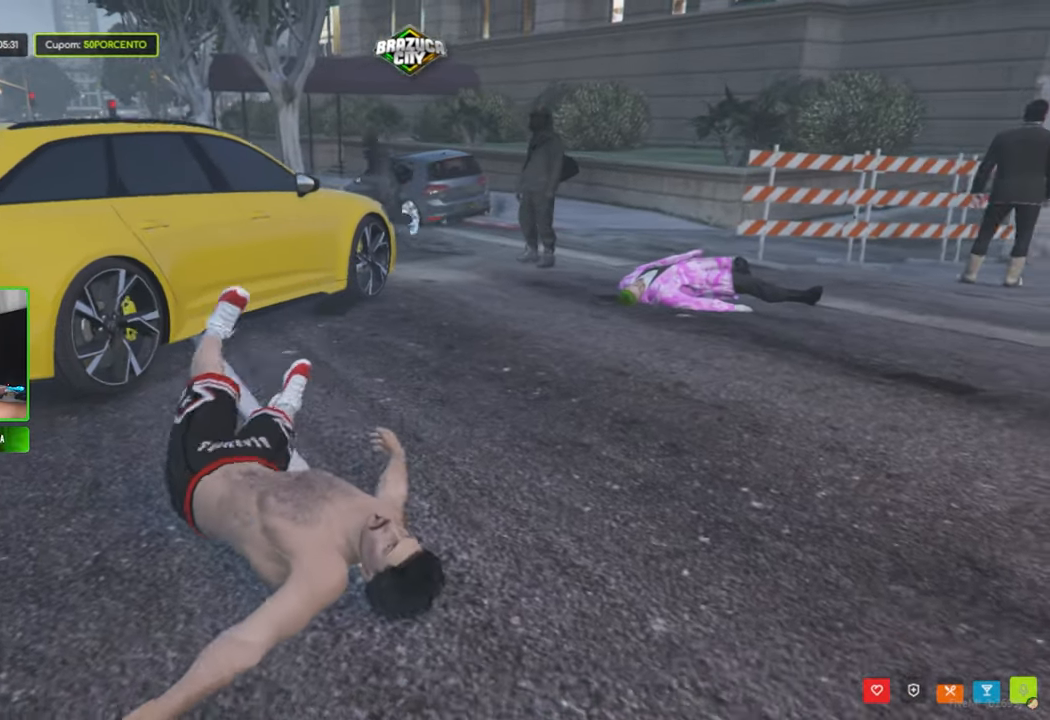
{"keys": ["space", "w"], "mouse": [], "mouse_move": "still", "events": [[116, "space", "up"], [200, "space", "down"], [300, "space", "up"], [400, "space", "down"]]}
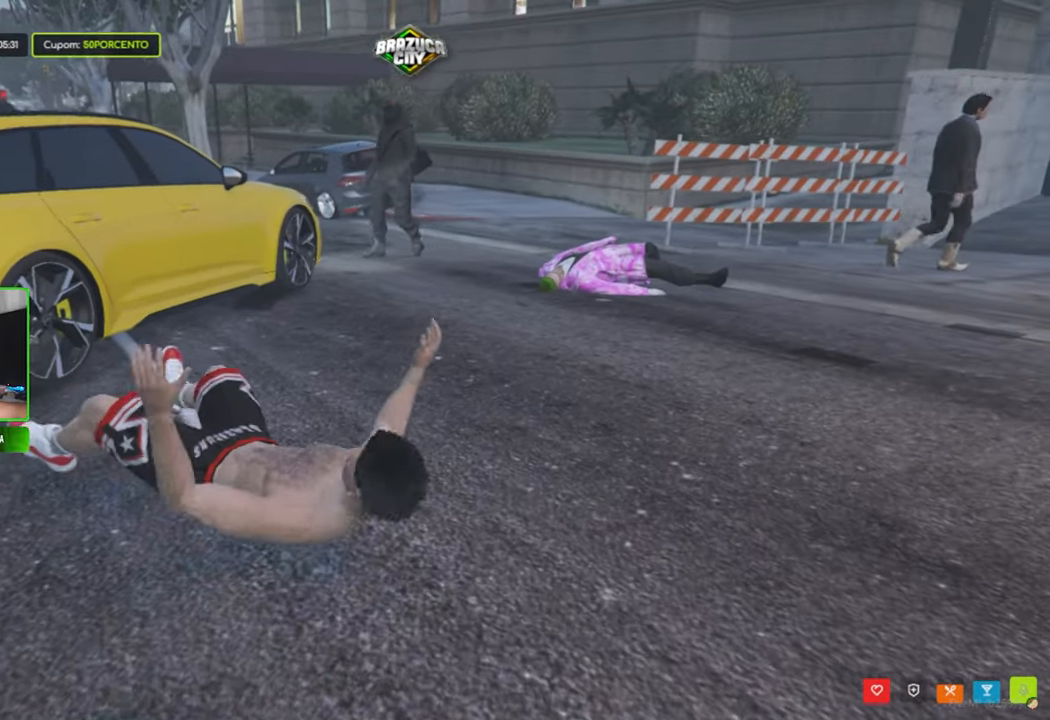
{"keys": ["w"], "mouse": [], "mouse_move": "still", "events": [[33, "space", "up"], [133, "space", "down"], [216, "space", "up"]]}
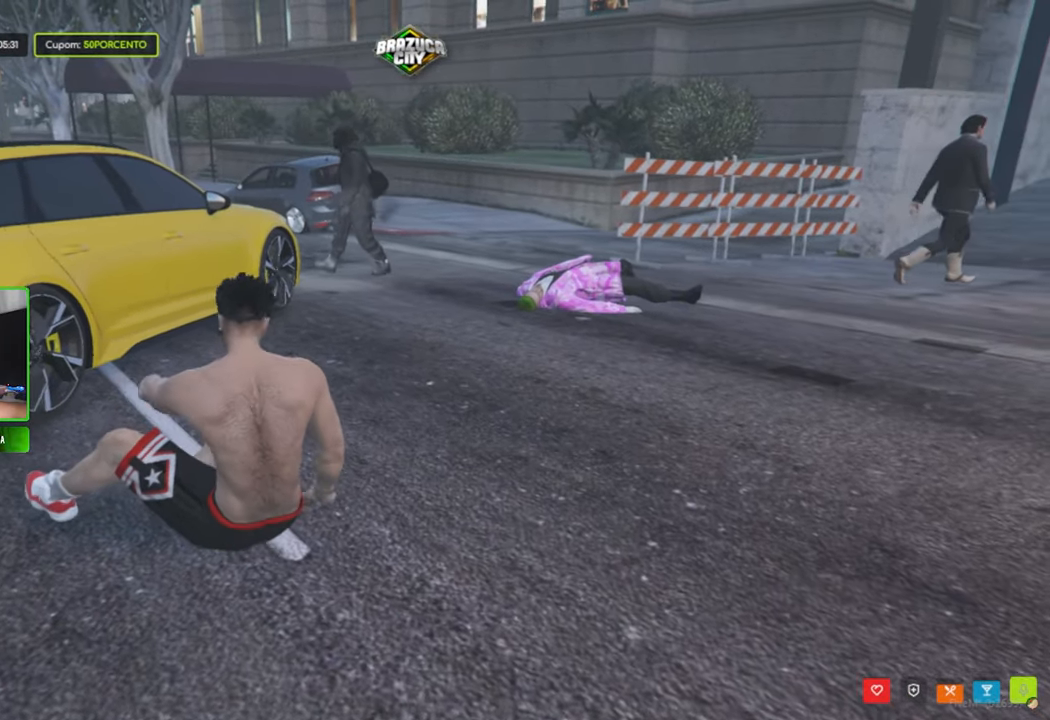
{"keys": ["a", "w"], "mouse": [], "mouse_move": "still", "events": [[233, "a", "down"]]}
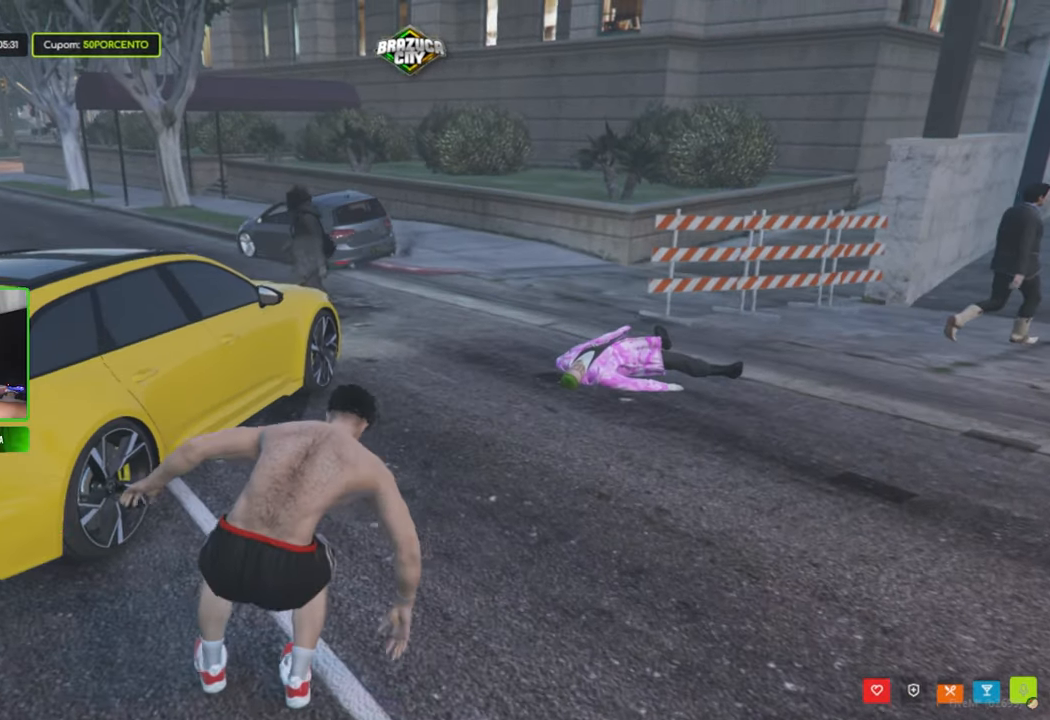
{"keys": ["f", "w"], "mouse": [], "mouse_move": "still", "events": [[16, "shift", "down"], [116, "a", "up"], [200, "f", "down"], [350, "f", "up"], [350, "shift", "up"], [433, "f", "down"]]}
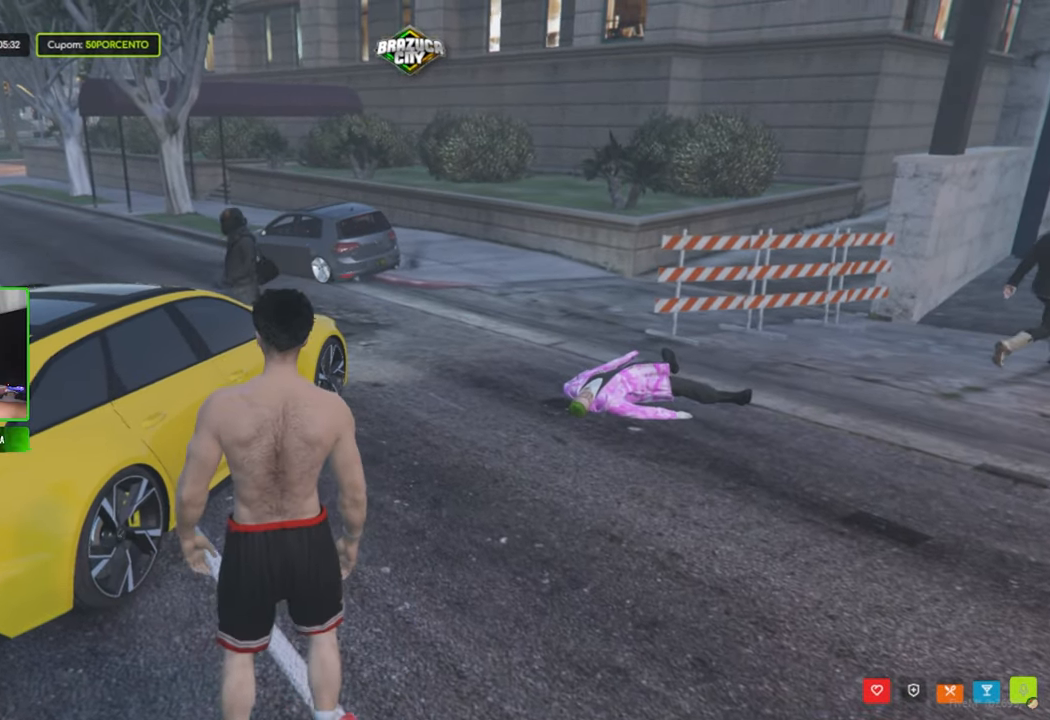
{"keys": ["f"], "mouse": [], "mouse_move": "still", "events": [[33, "f", "up"], [116, "f", "down"], [116, "w", "up"], [233, "f", "up"], [316, "f", "down"], [400, "f", "up"], [500, "f", "down"]]}
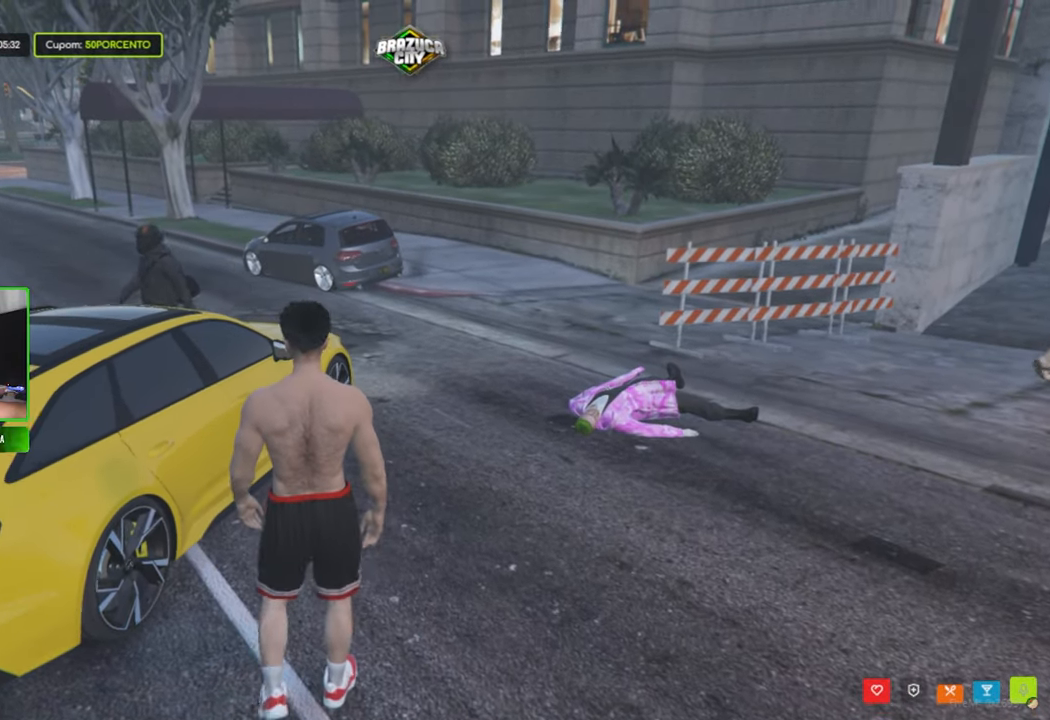
{"keys": ["f"], "mouse": [], "mouse_move": "down-left", "events": [[150, "f", "up"], [233, "f", "down"], [333, "f", "up"], [433, "f", "down"]]}
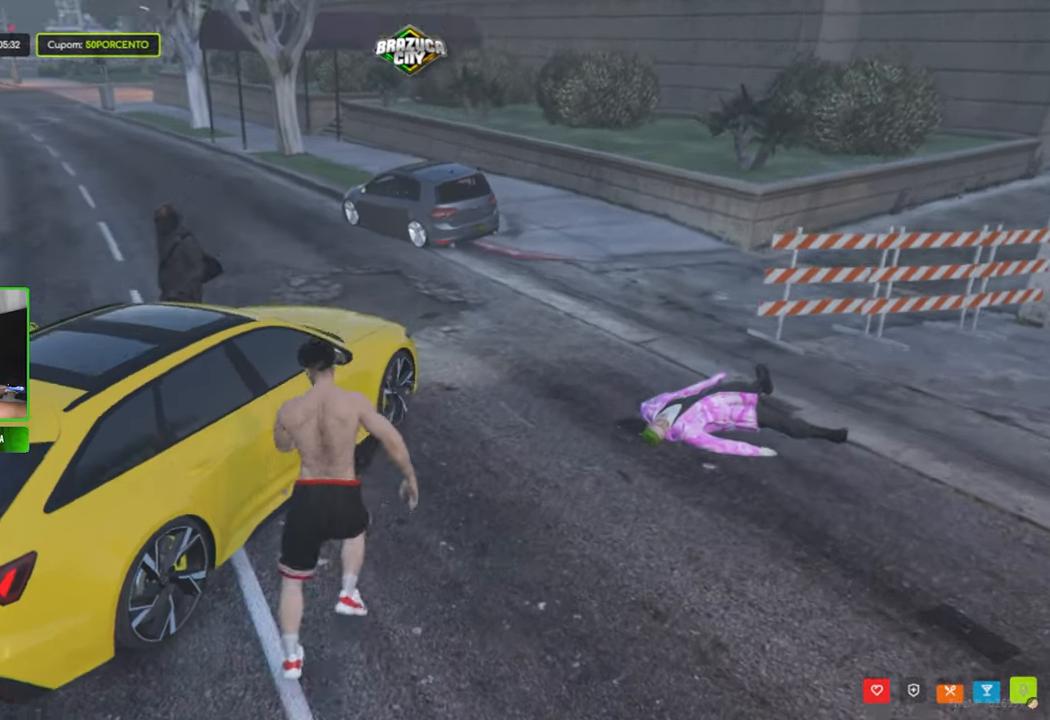
{"keys": [], "mouse": [], "mouse_move": "still", "events": [[16, "f", "up"], [150, "f", "down"], [300, "f", "up"]]}
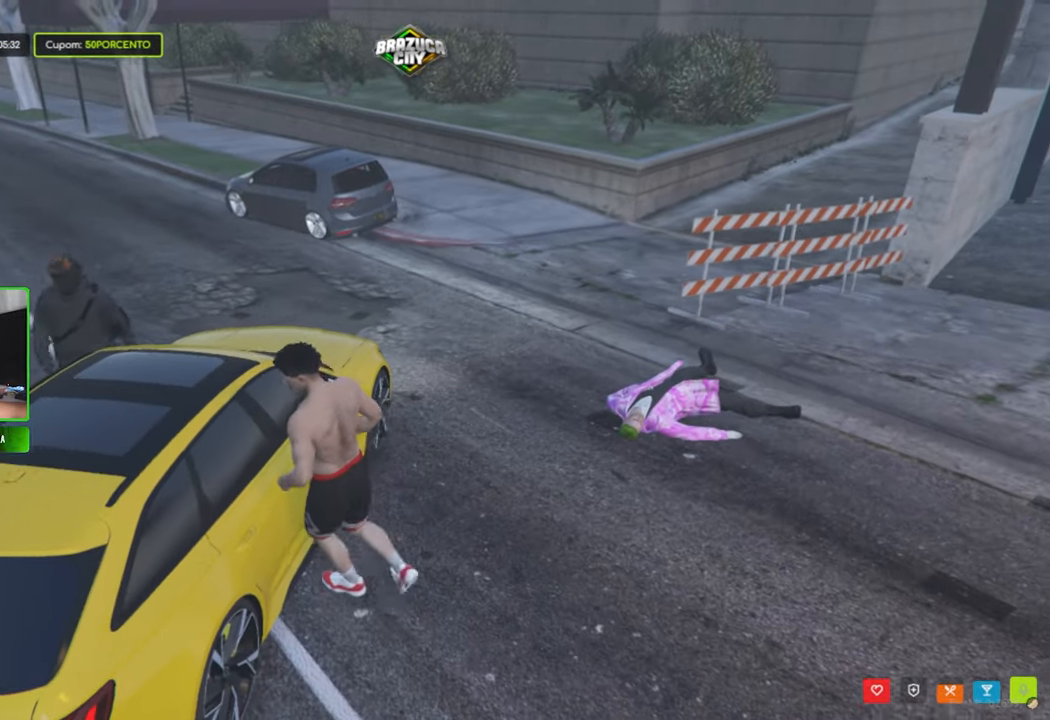
{"keys": [], "mouse": [], "mouse_move": "still", "events": []}
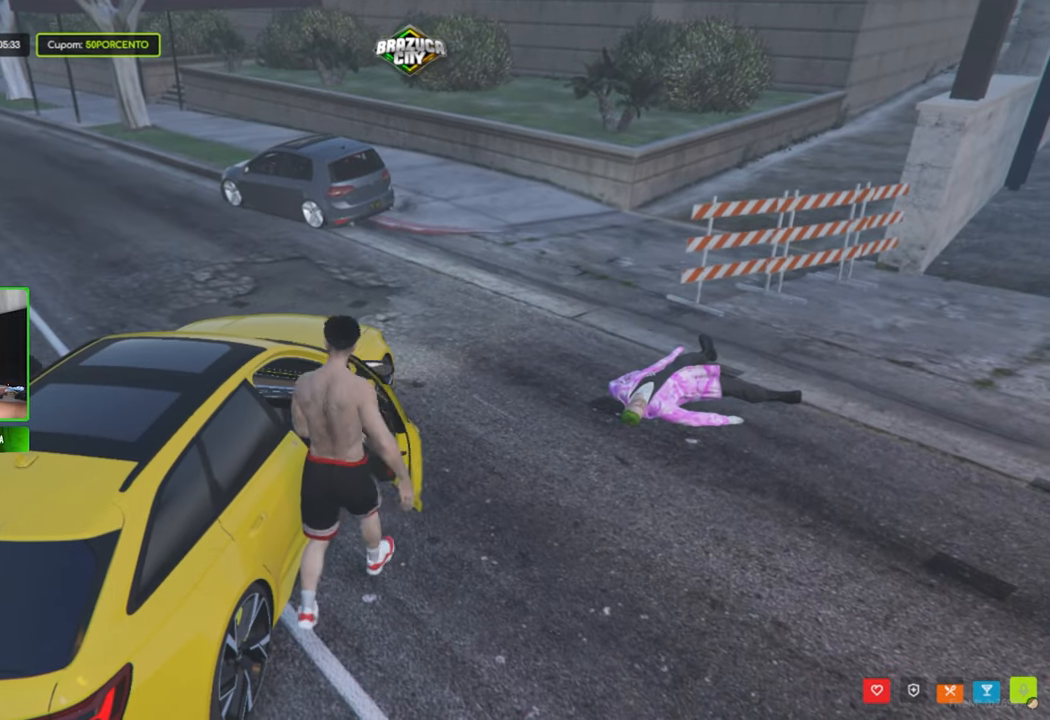
{"keys": [], "mouse": [], "mouse_move": "up-left", "events": []}
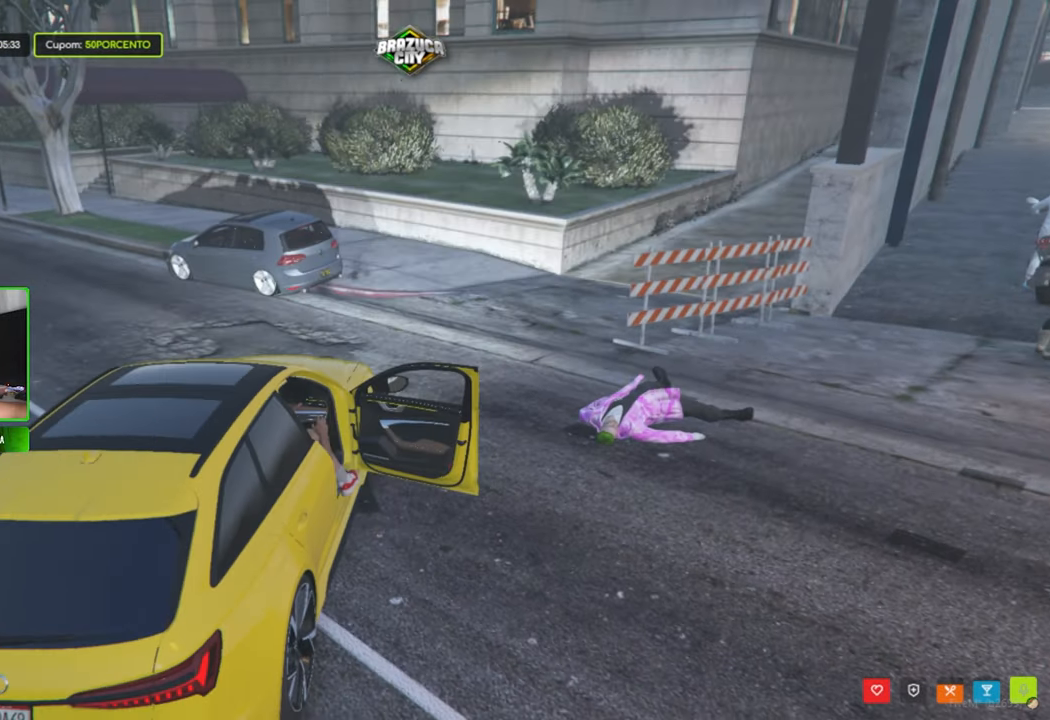
{"keys": [], "mouse": [], "mouse_move": "still", "events": []}
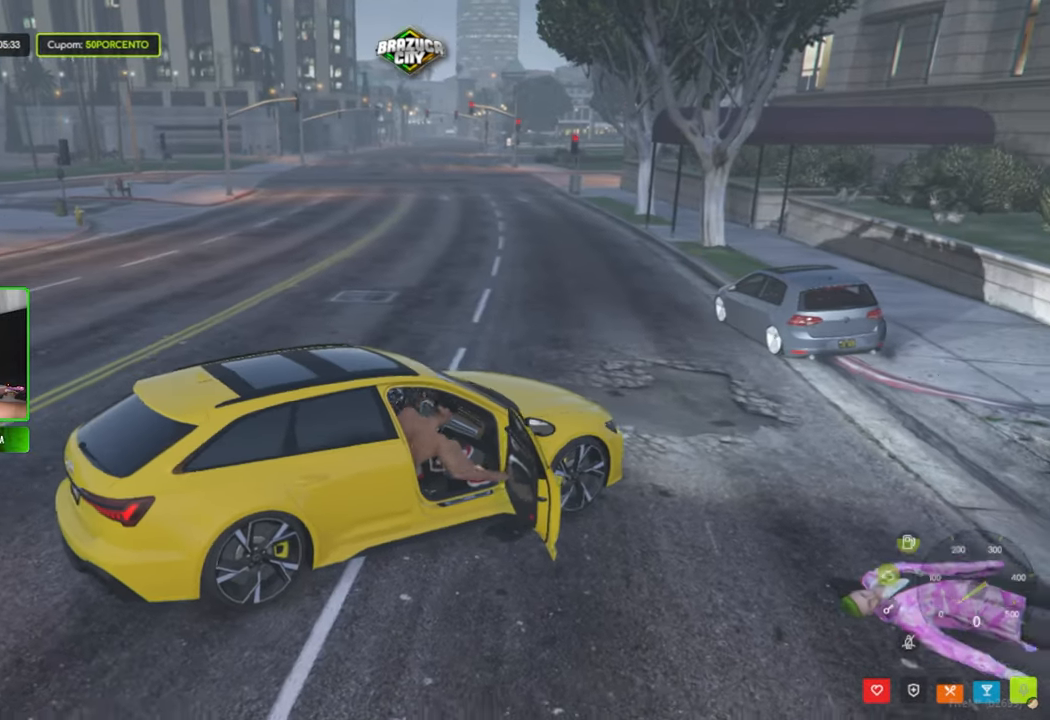
{"keys": [], "mouse": [], "mouse_move": "right", "events": [[83, "g", "down"], [217, "g", "up"]]}
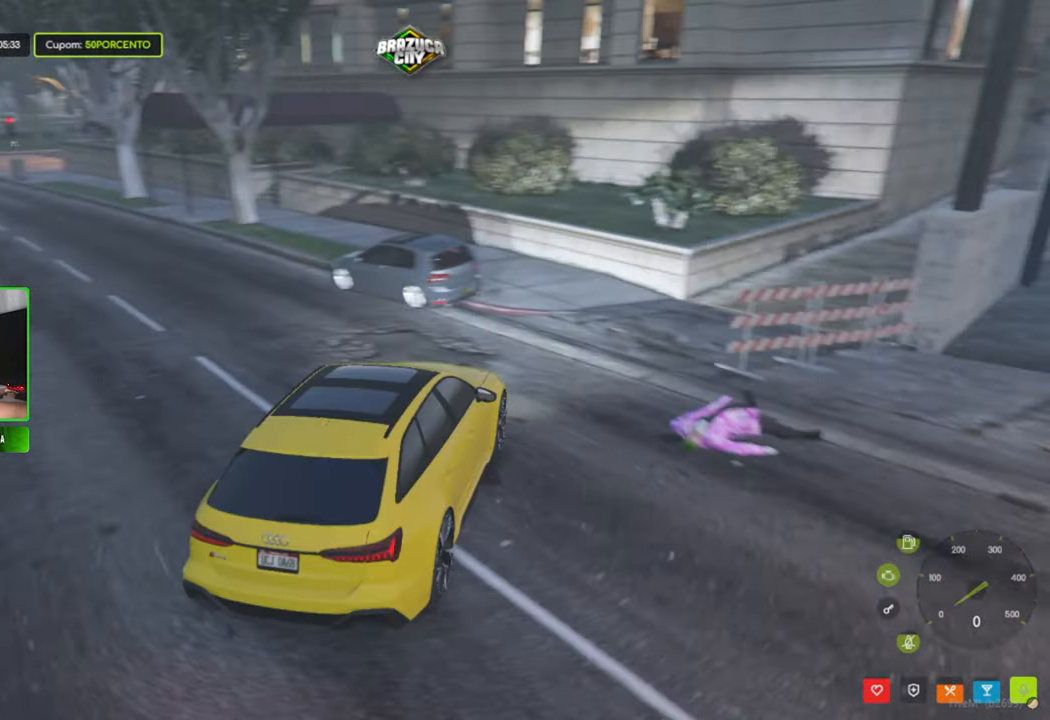
{"keys": [], "mouse": [], "mouse_move": "still", "events": []}
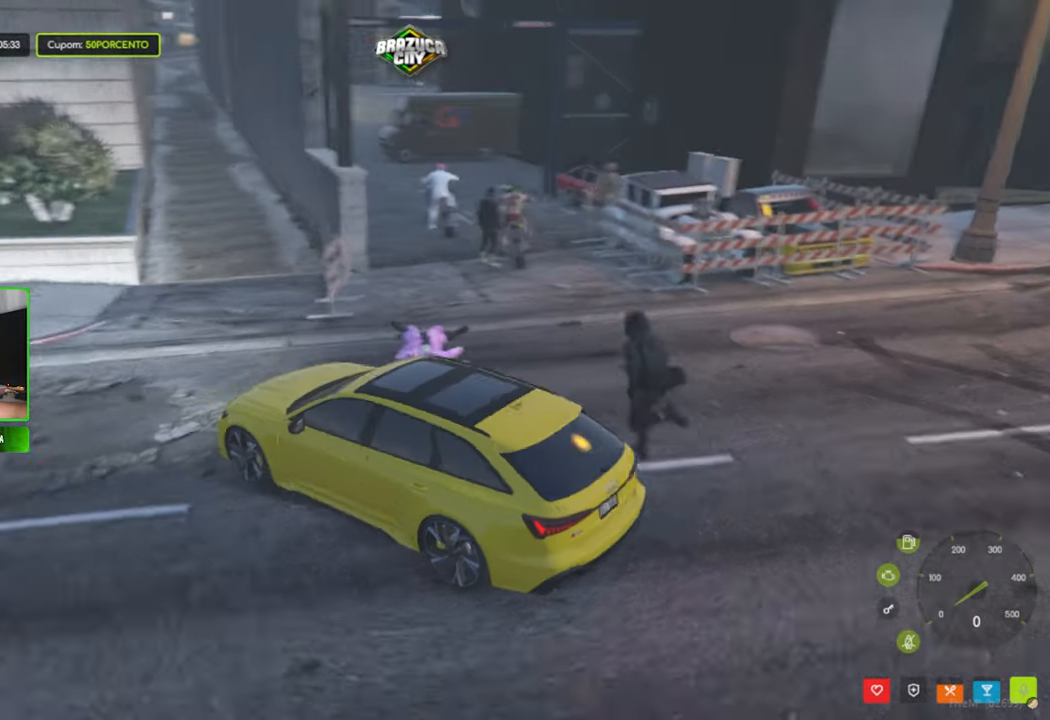
{"keys": [], "mouse": [], "mouse_move": "still", "events": [[117, "g", "down"], [217, "g", "up"]]}
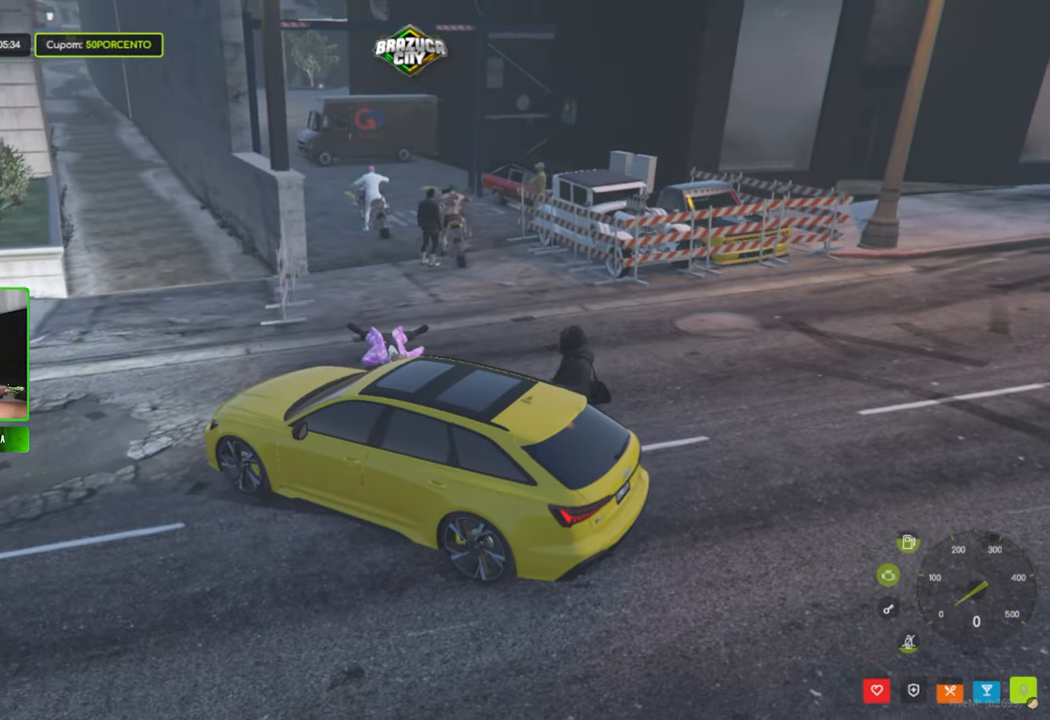
{"keys": [], "mouse": [], "mouse_move": "up-left", "events": []}
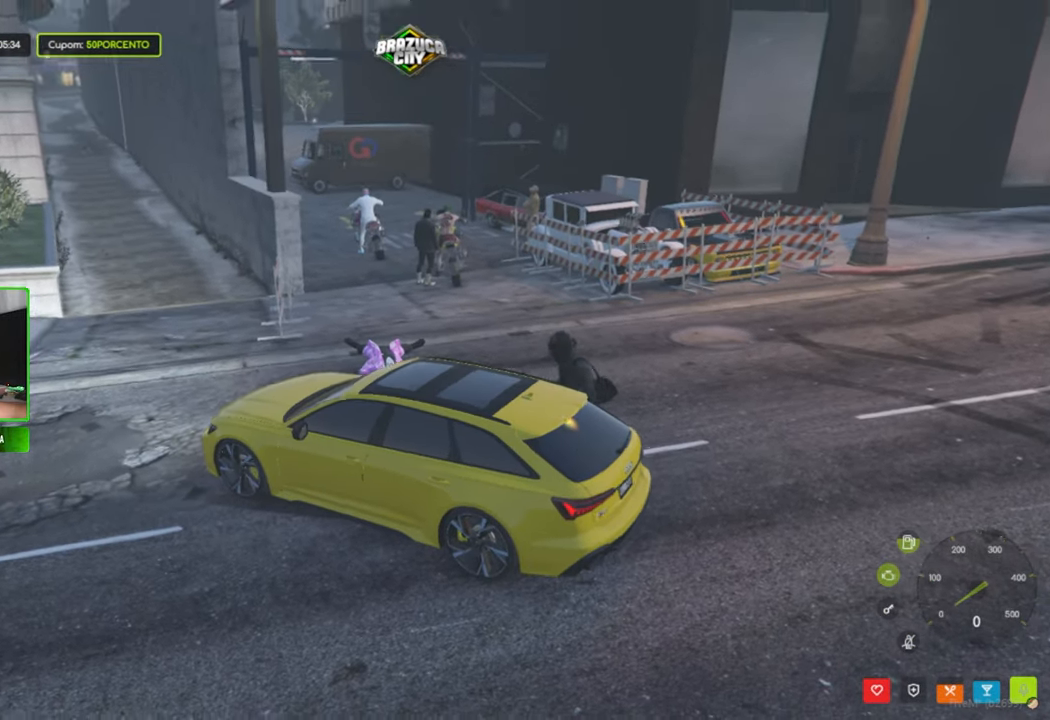
{"keys": [], "mouse": [], "mouse_move": "still", "events": []}
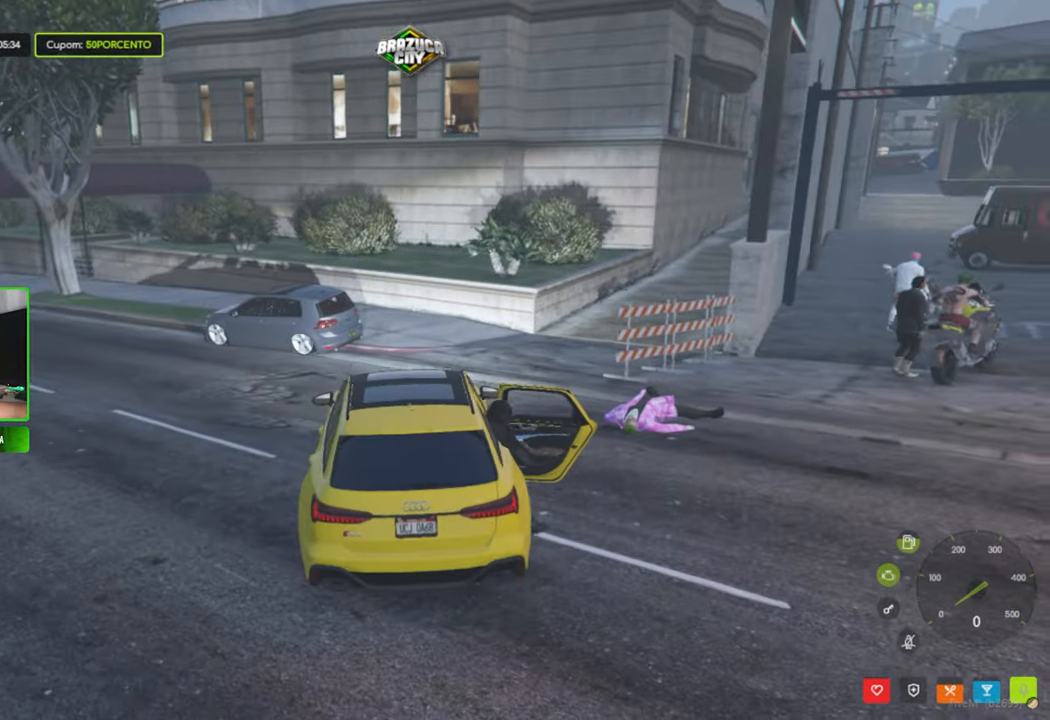
{"keys": ["caps_lock"], "mouse": [], "mouse_move": "still", "events": [[483, "caps_lock", "down"]]}
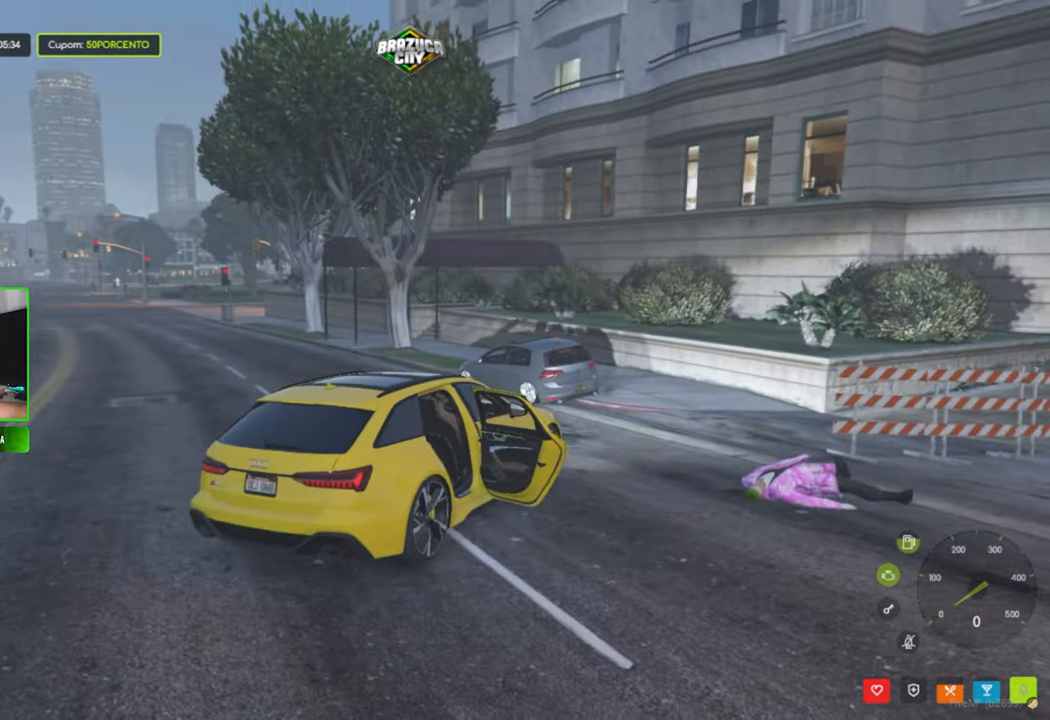
{"keys": ["caps_lock"], "mouse": [], "mouse_move": "still", "events": []}
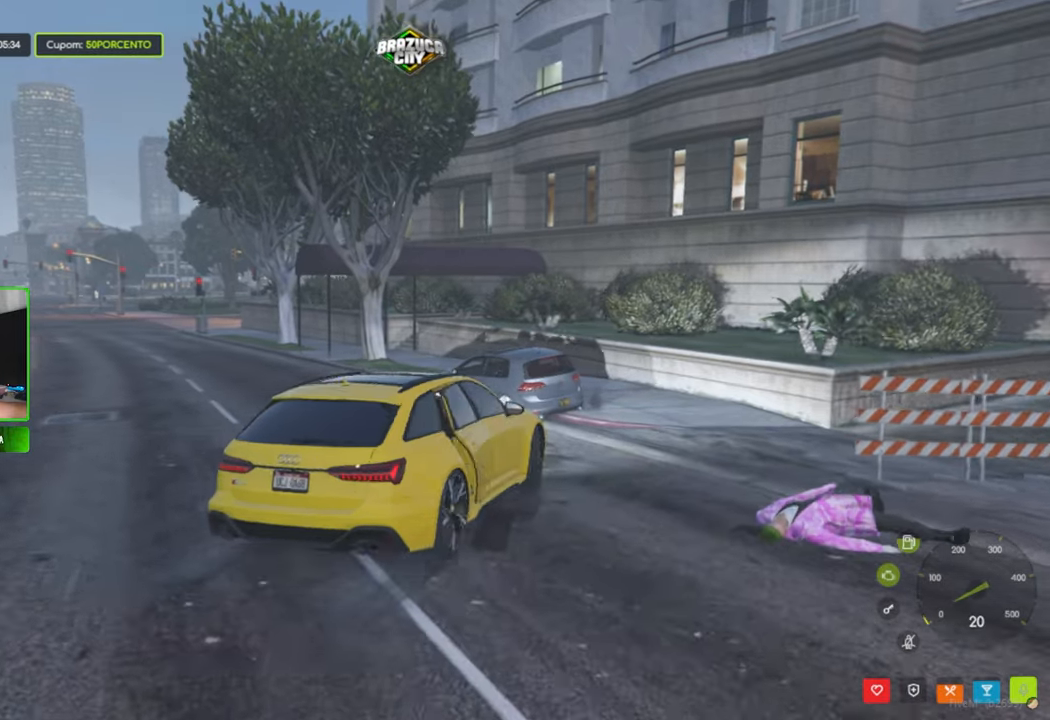
{"keys": ["caps_lock"], "mouse": [], "mouse_move": "right", "events": []}
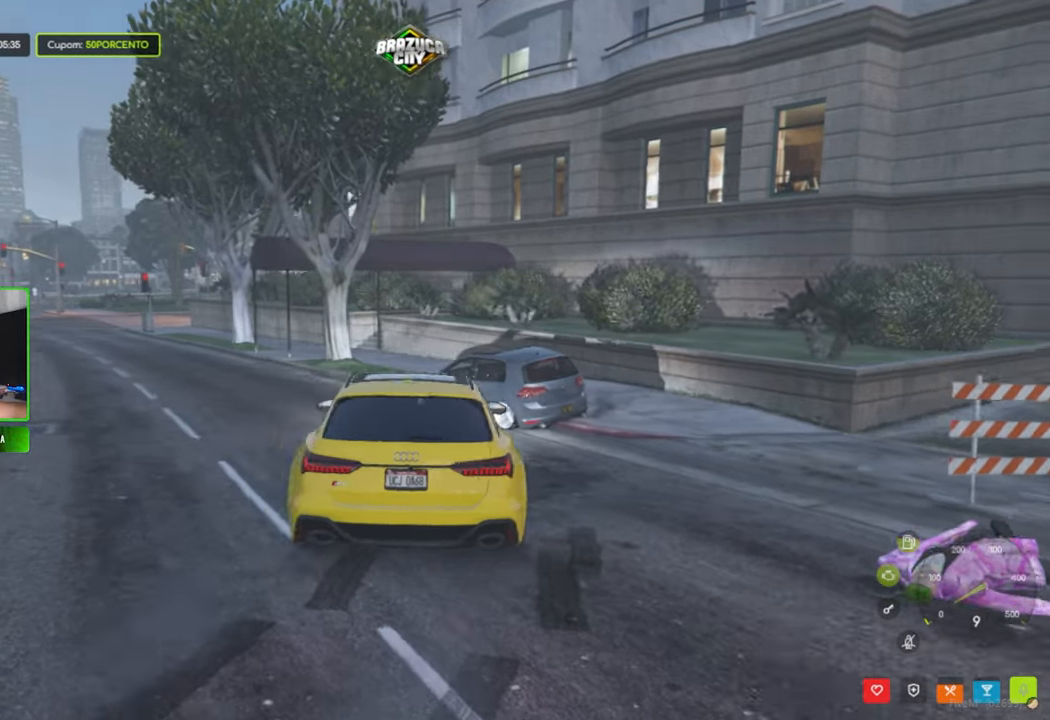
{"keys": ["caps_lock"], "mouse": [], "mouse_move": "left", "events": []}
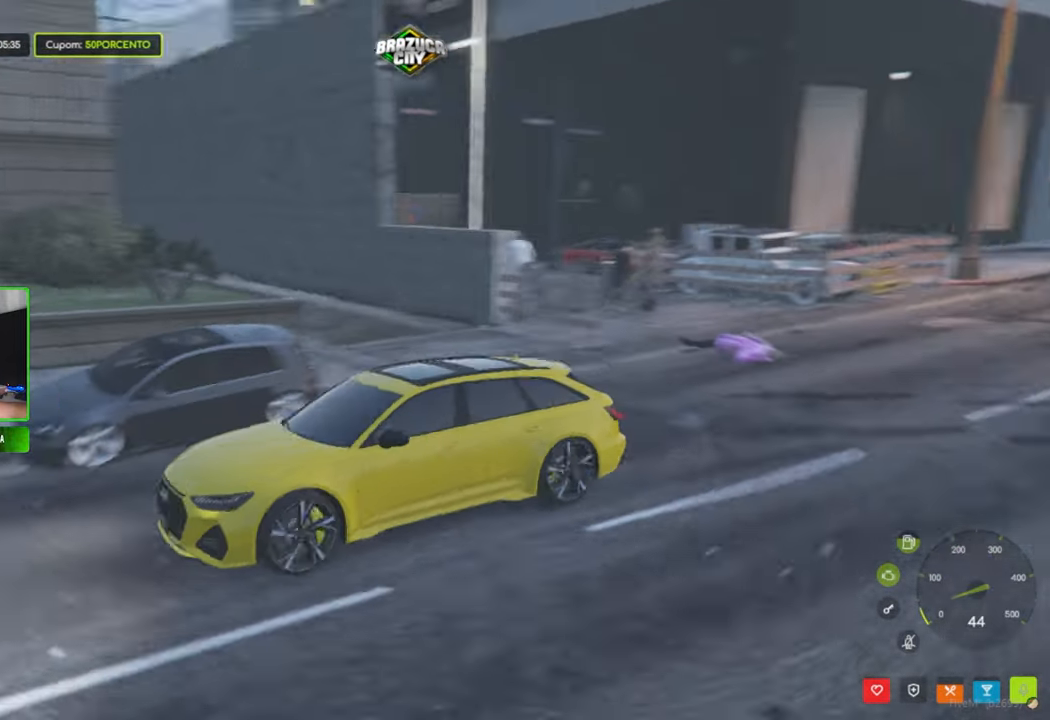
{"keys": [], "mouse": [], "mouse_move": "left", "events": [[450, "caps_lock", "up"]]}
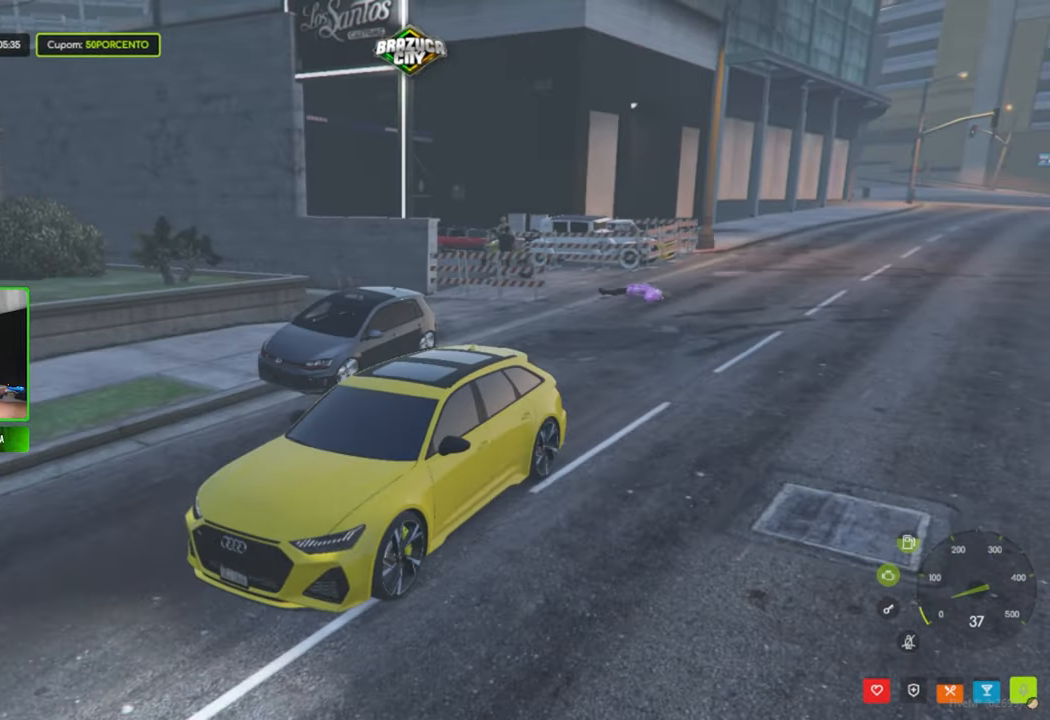
{"keys": [], "mouse": [], "mouse_move": "up-left", "events": []}
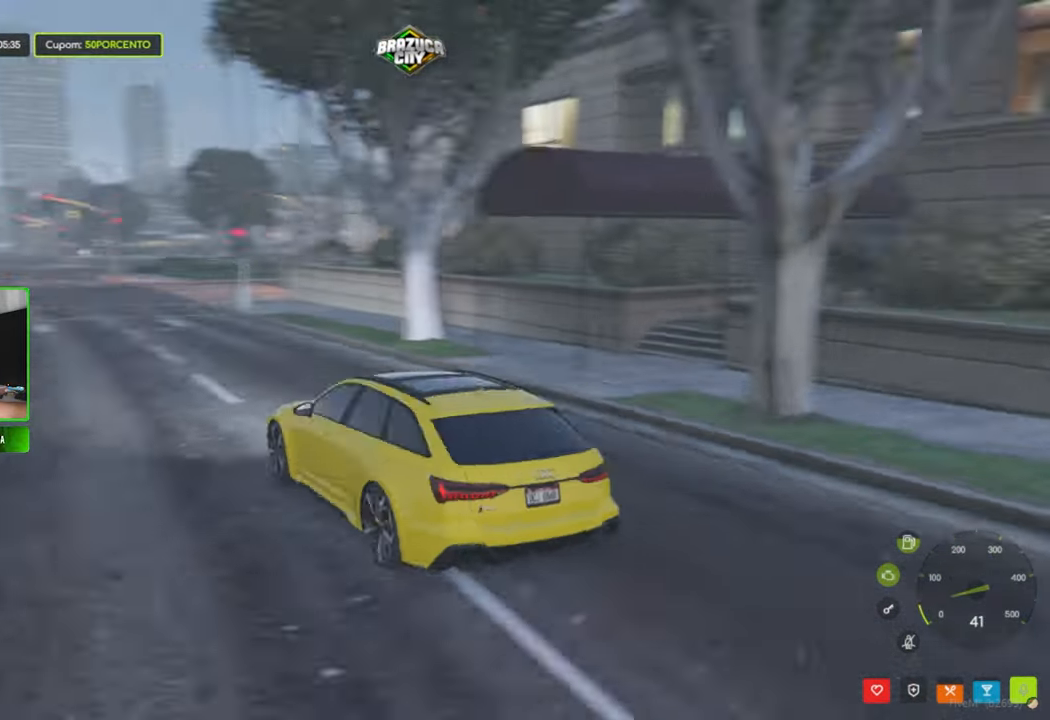
{"keys": [], "mouse": [], "mouse_move": "still", "events": []}
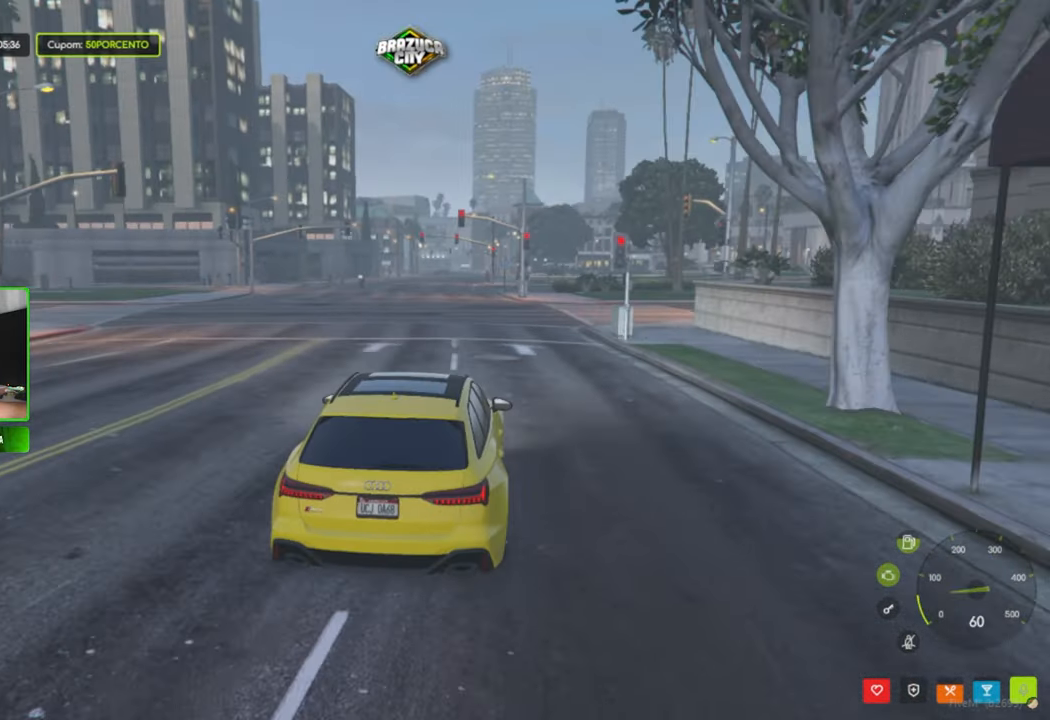
{"keys": [], "mouse": [], "mouse_move": "still", "events": []}
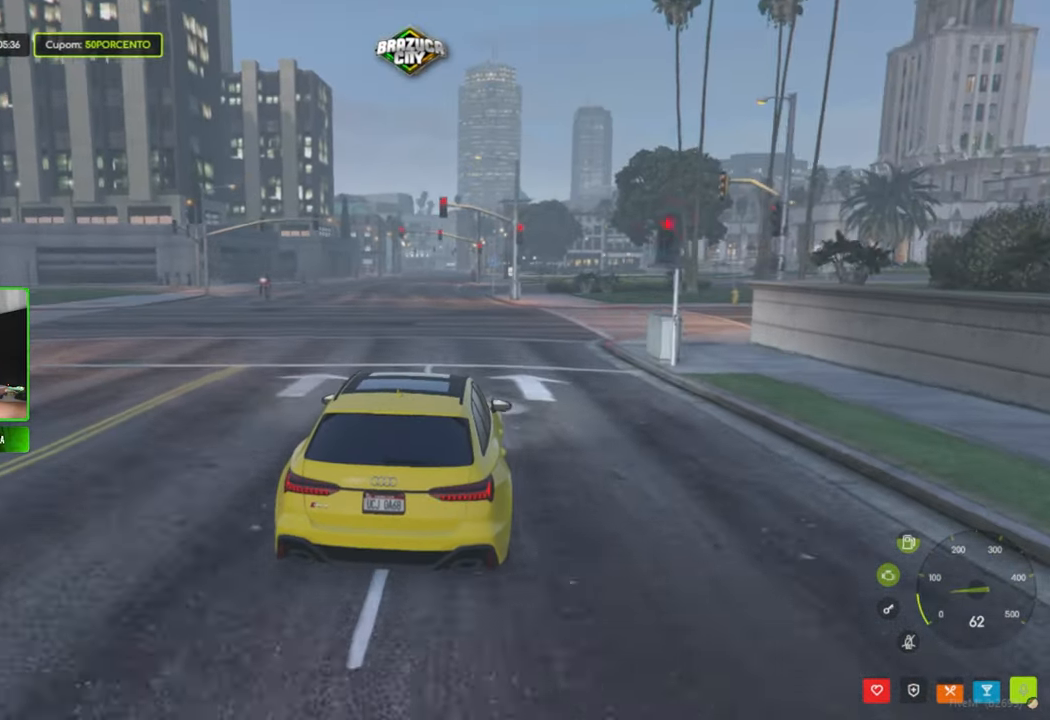
{"keys": [], "mouse": [], "mouse_move": "still", "events": []}
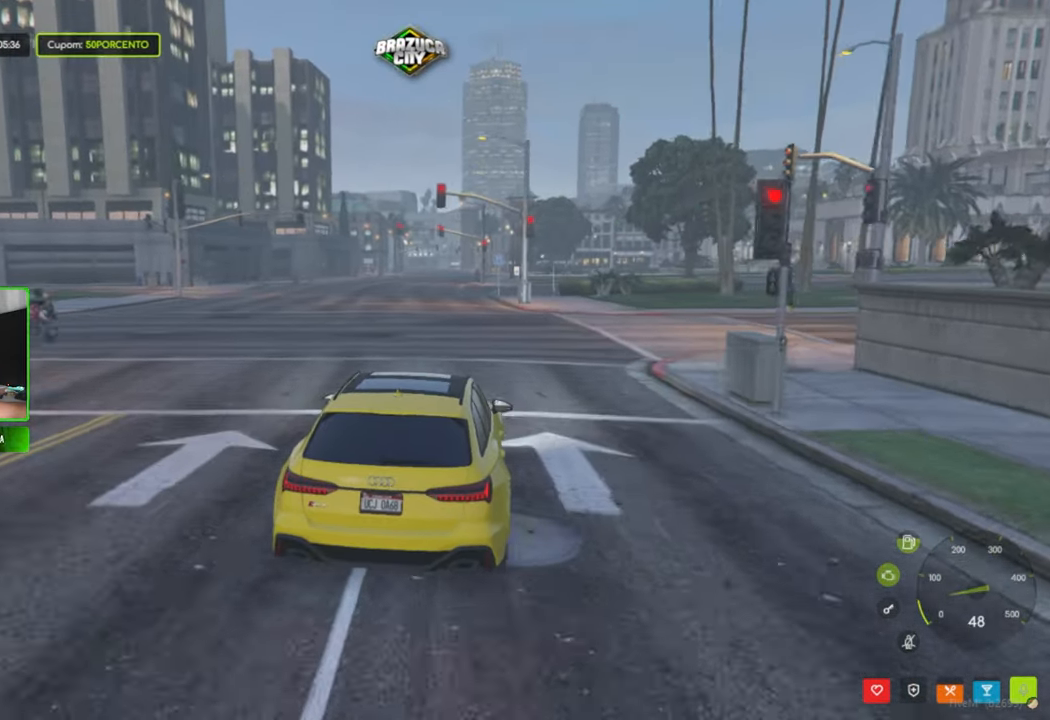
{"keys": ["caps_lock"], "mouse": [], "mouse_move": "right", "events": [[200, "caps_lock", "down"]]}
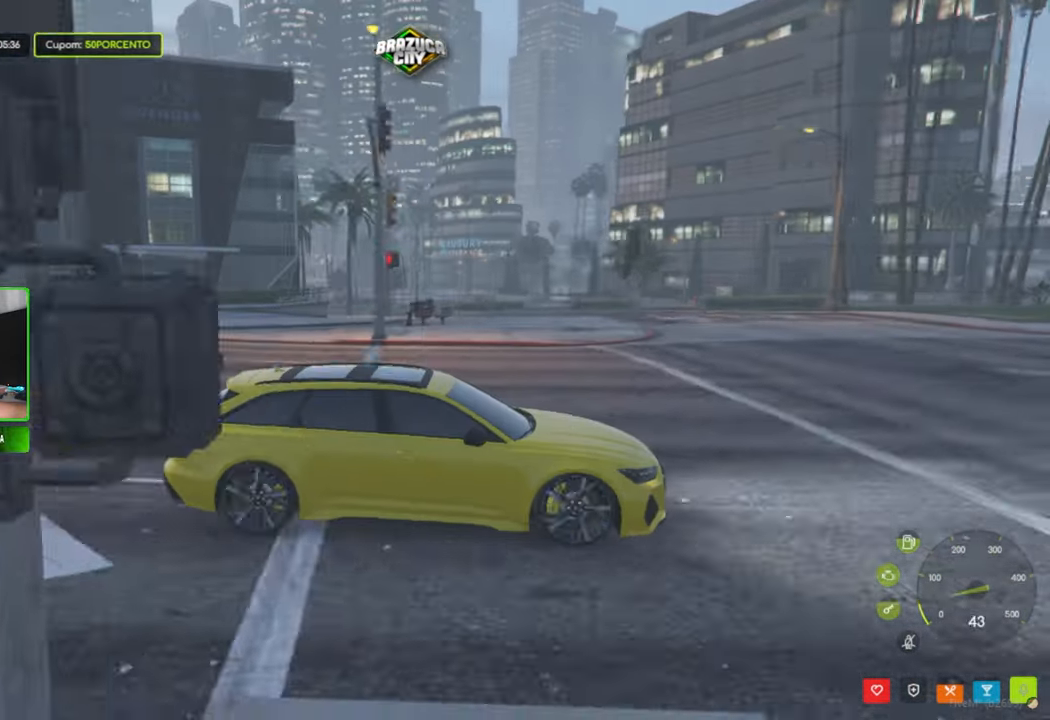
{"keys": [], "mouse": [], "mouse_move": "up-right", "events": [[317, "caps_lock", "up"]]}
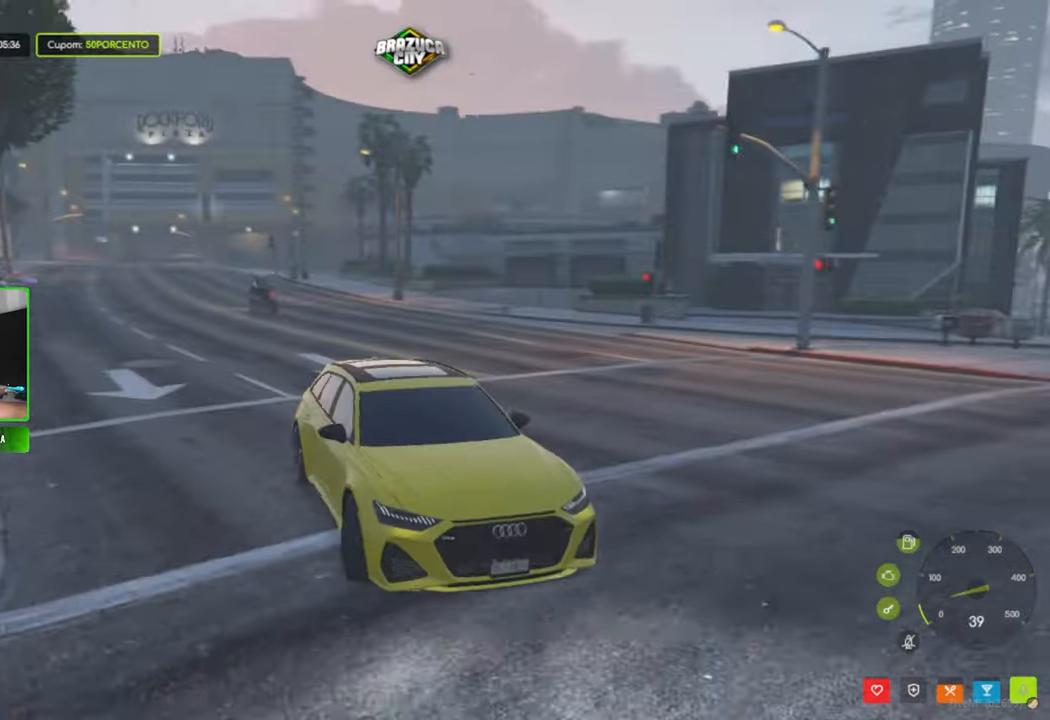
{"keys": [], "mouse": [], "mouse_move": "still", "events": []}
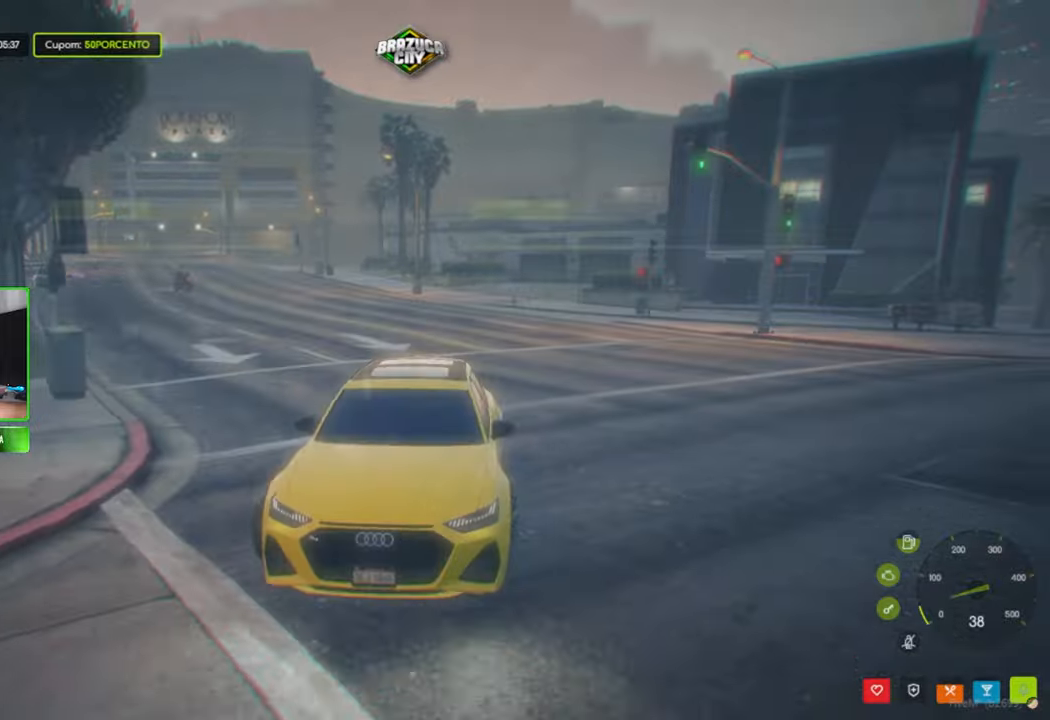
{"keys": [], "mouse": [], "mouse_move": "right", "events": []}
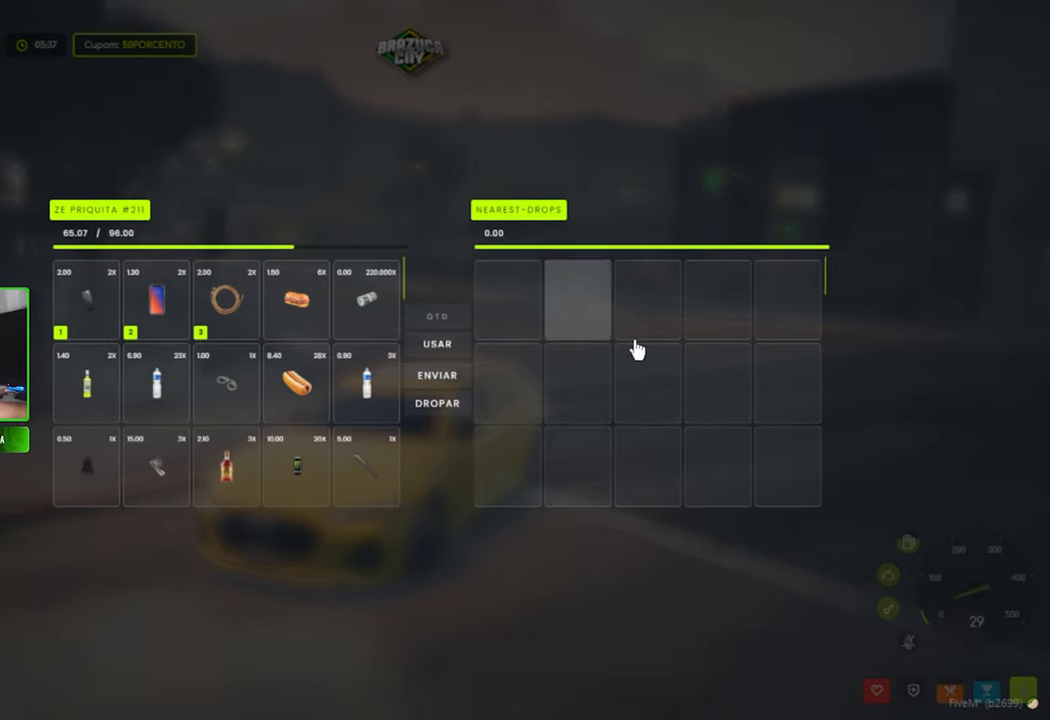
{"keys": [], "mouse": [], "mouse_move": "still", "events": [[416, "mouse_wheel", "down"], [466, "mouse_wheel", "up"]]}
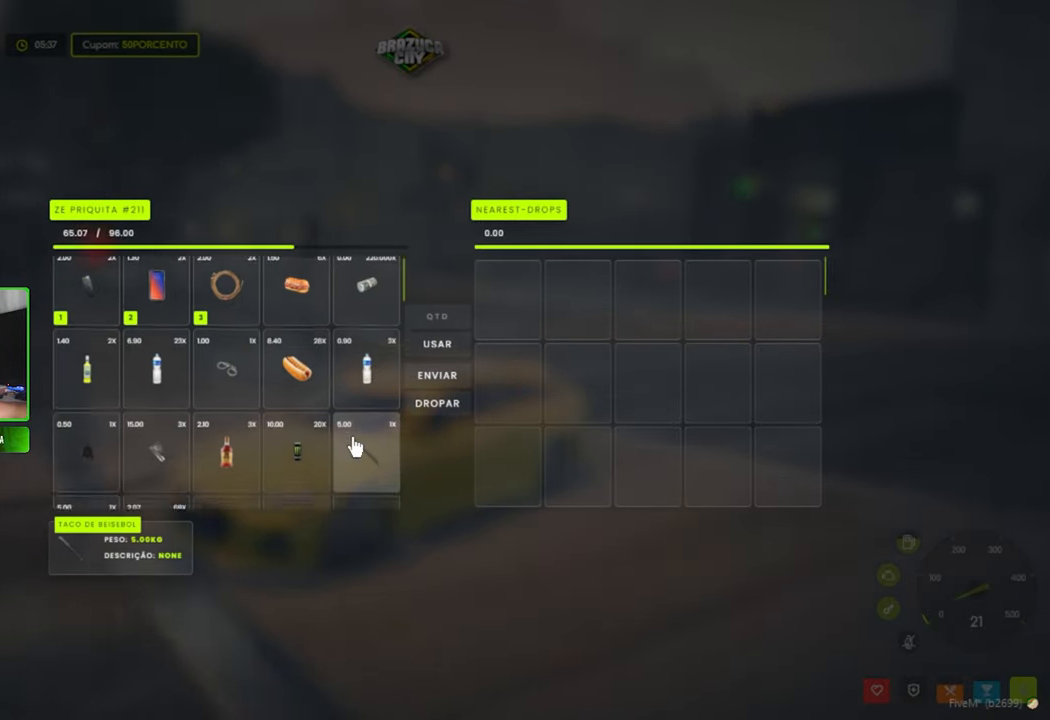
{"keys": [], "mouse": [], "mouse_move": "still", "events": []}